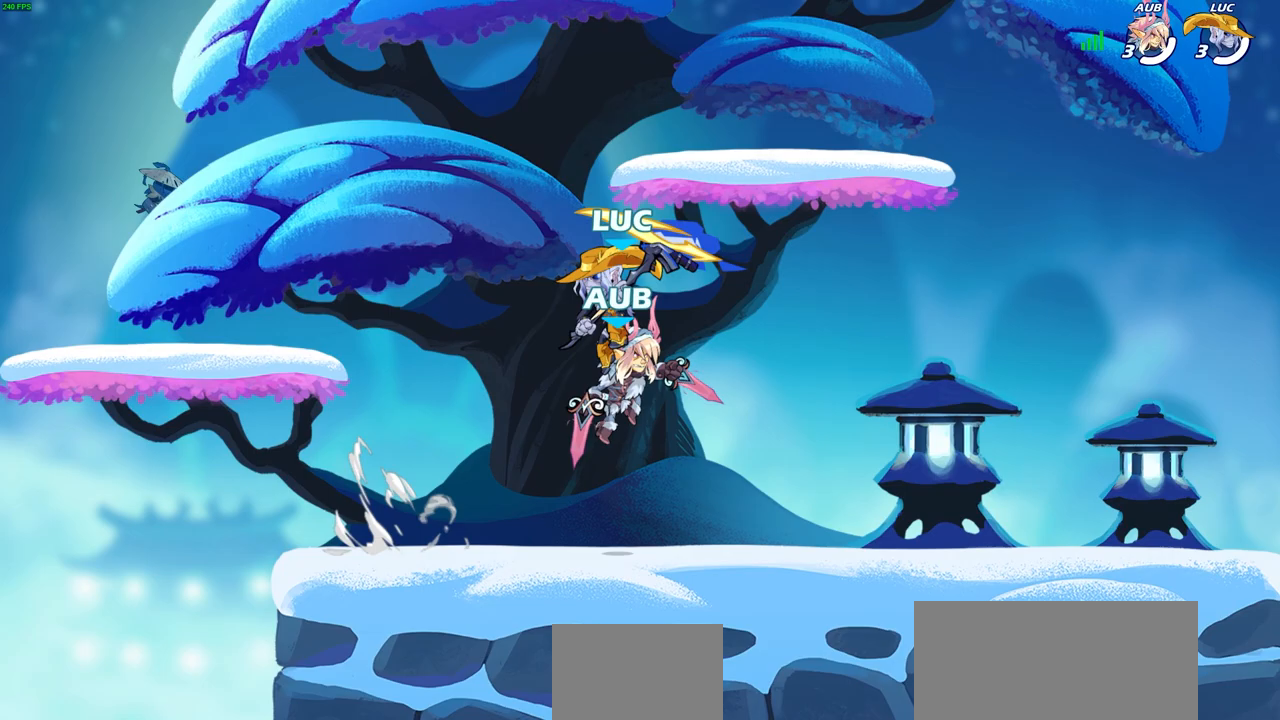
Gameplay with a controller (PlayStation layout); each line is a JSON object with the inputs held at the frame after it. "events" lists button and stick changes between this image and that frame as [ms after this image, input, new state], when the widget could be followed in between.
{"buttons": [], "left_stick": "left", "right_stick": "center", "events": [[100, "left_stick", "up-left"], [150, "CROSS", "up"], [233, "left_stick", "down"], [400, "left_stick", "left"]]}
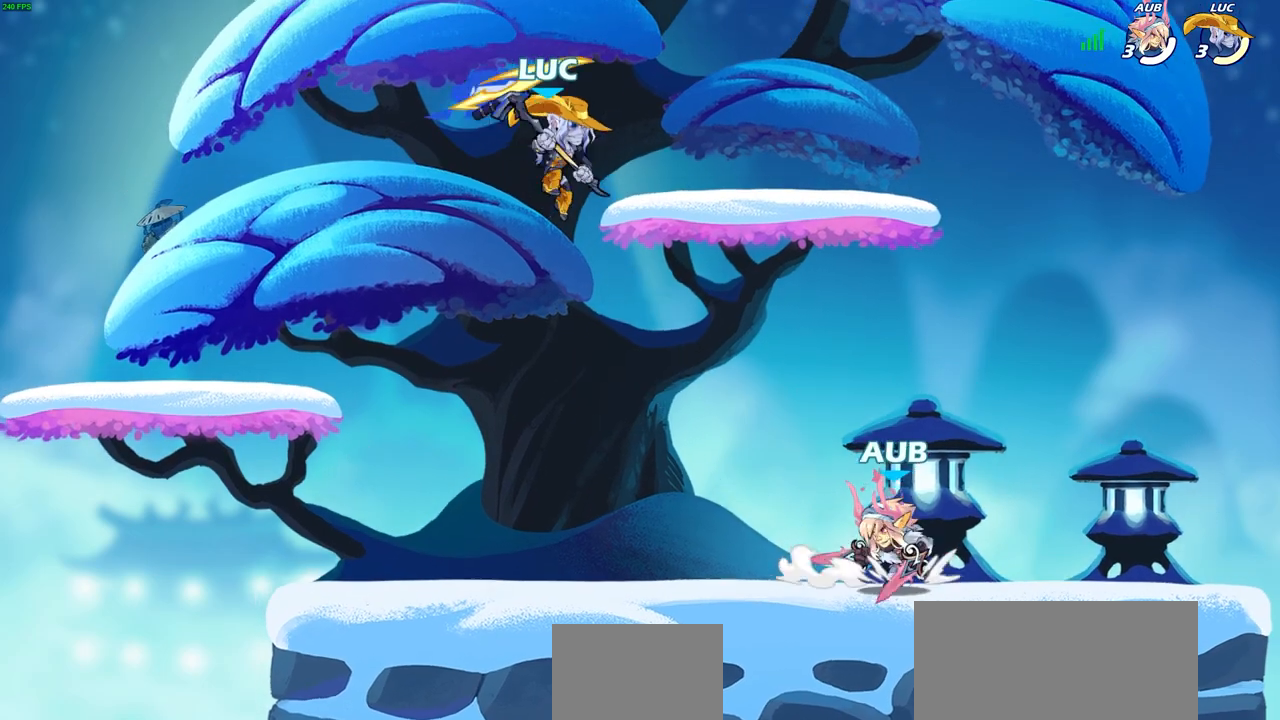
{"buttons": [], "left_stick": "center", "right_stick": "center", "events": [[67, "left_stick", "down-left"], [267, "left_stick", "left"], [467, "left_stick", "center"]]}
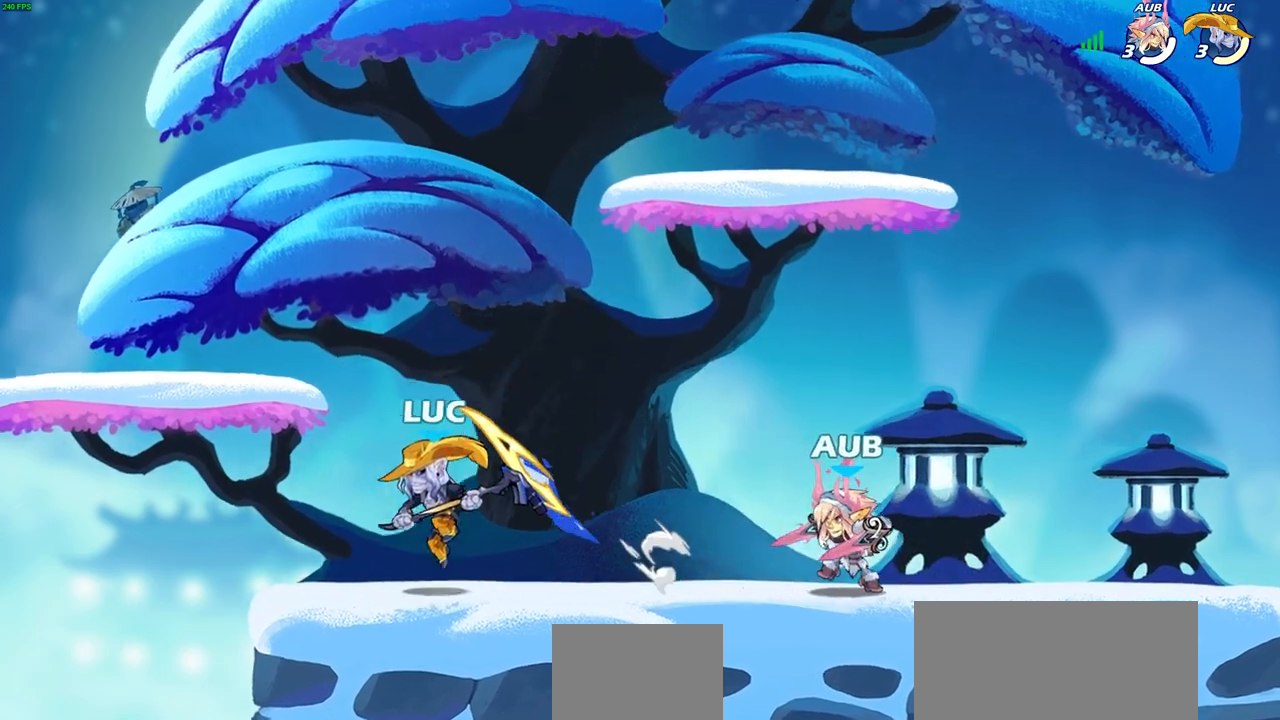
{"buttons": [], "left_stick": "center", "right_stick": "center", "events": [[183, "left_stick", "right"], [250, "SQUARE", "down"], [333, "left_stick", "center"], [367, "SQUARE", "up"]]}
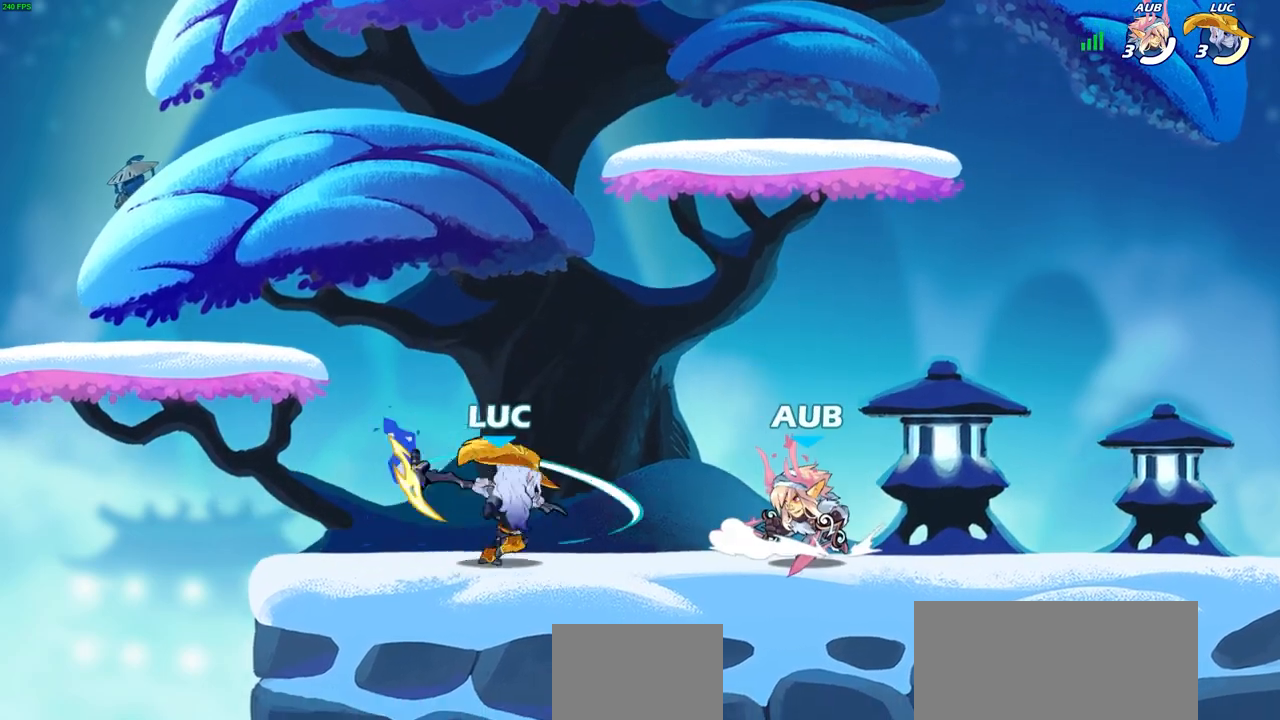
{"buttons": [], "left_stick": "center", "right_stick": "center", "events": [[267, "SQUARE", "down"], [367, "SQUARE", "up"]]}
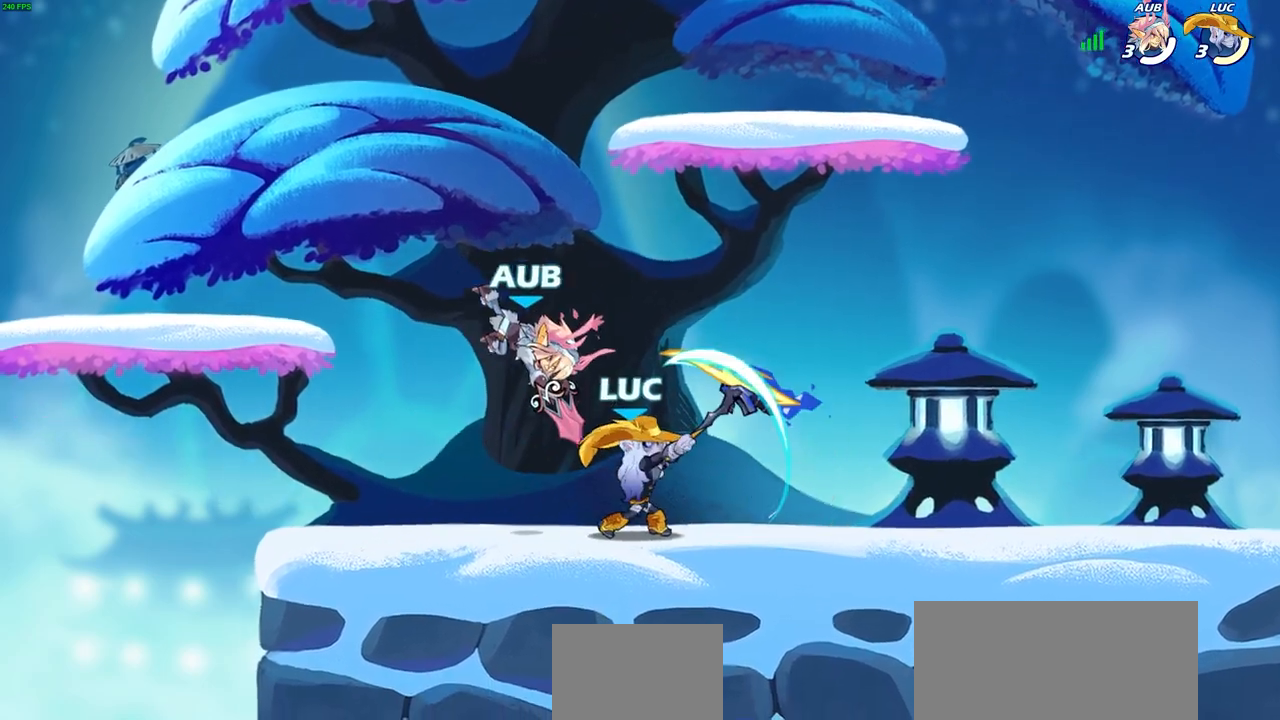
{"buttons": ["R2"], "left_stick": "left", "right_stick": "center", "events": [[350, "left_stick", "left"], [367, "R2", "down"]]}
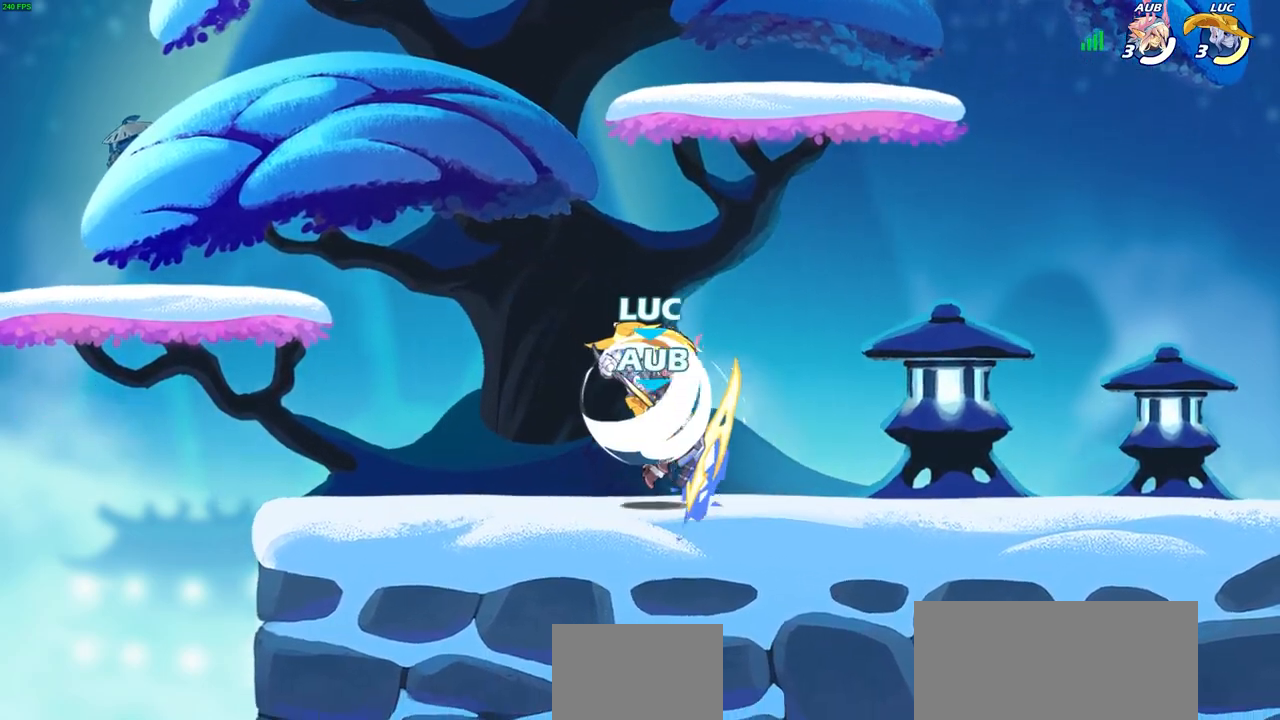
{"buttons": [], "left_stick": "up-right", "right_stick": "center", "events": [[183, "R2", "up"], [183, "left_stick", "right"], [283, "SQUARE", "down"], [333, "left_stick", "up-right"], [383, "SQUARE", "up"]]}
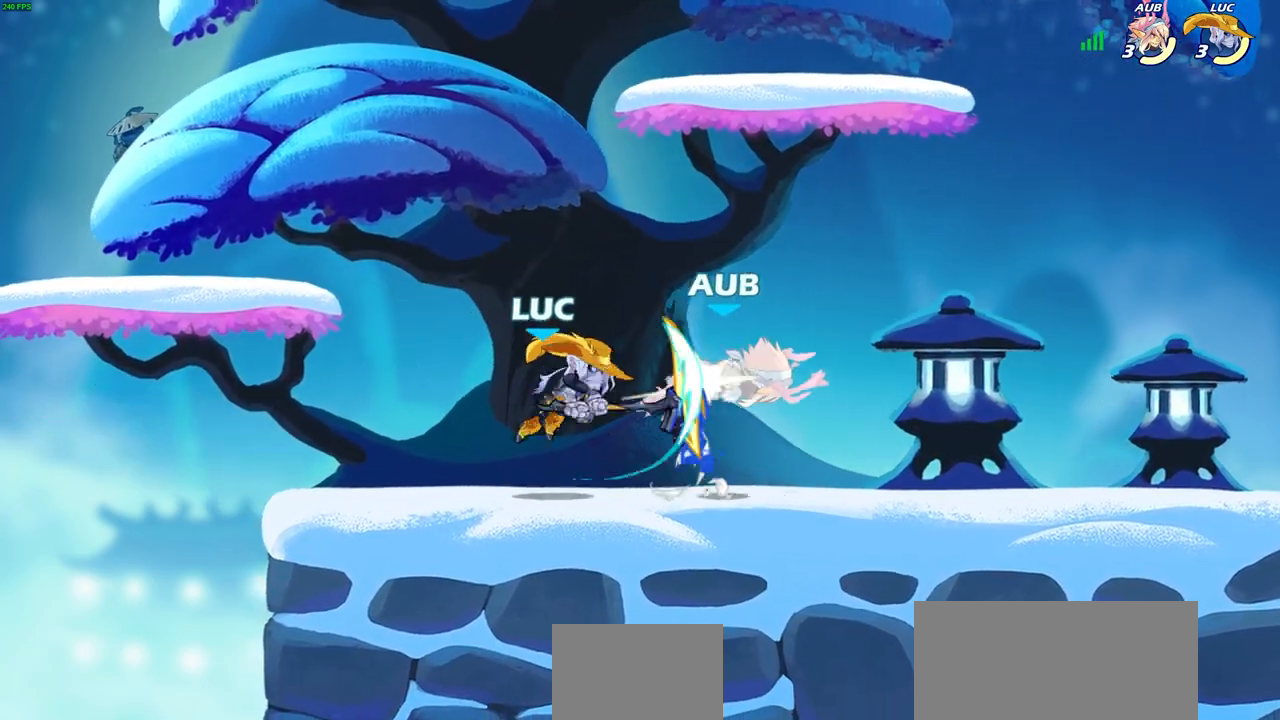
{"buttons": [], "left_stick": "down-right", "right_stick": "center", "events": [[67, "left_stick", "left"], [433, "left_stick", "down"], [500, "left_stick", "down-right"]]}
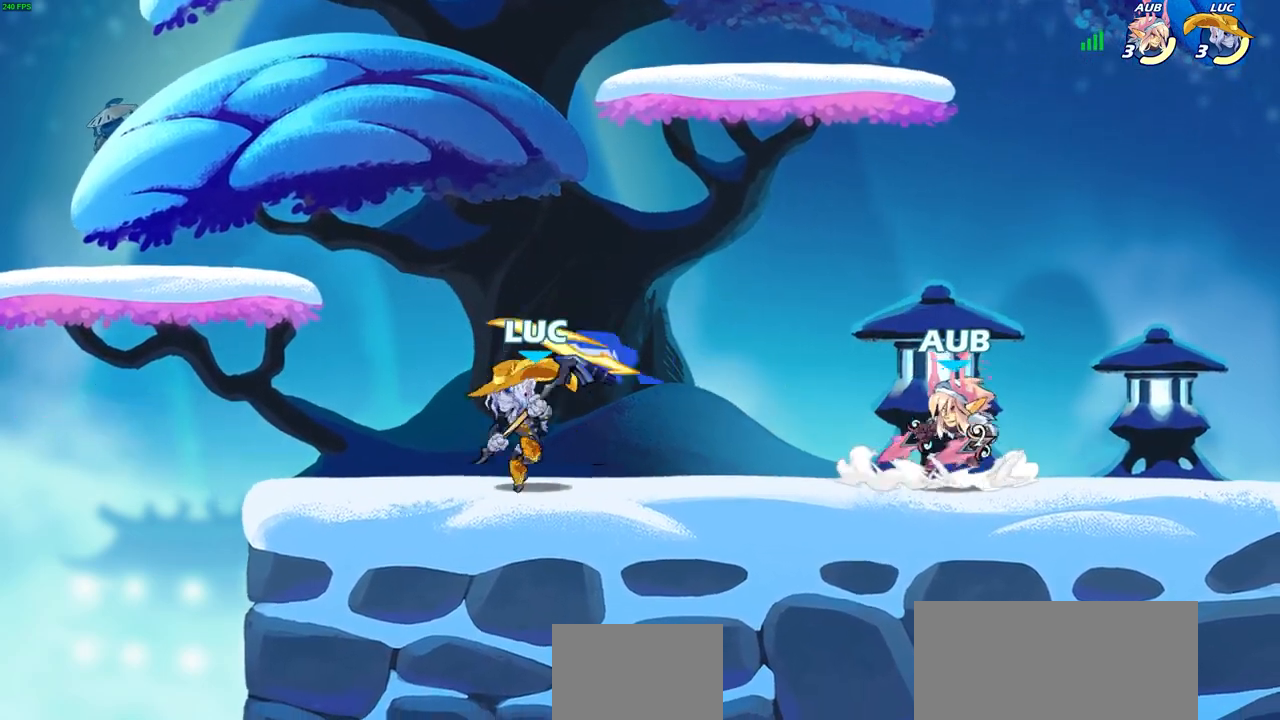
{"buttons": [], "left_stick": "center", "right_stick": "center", "events": [[17, "left_stick", "right"], [133, "left_stick", "down"], [150, "SQUARE", "down"], [283, "left_stick", "right"], [300, "SQUARE", "up"], [467, "left_stick", "center"]]}
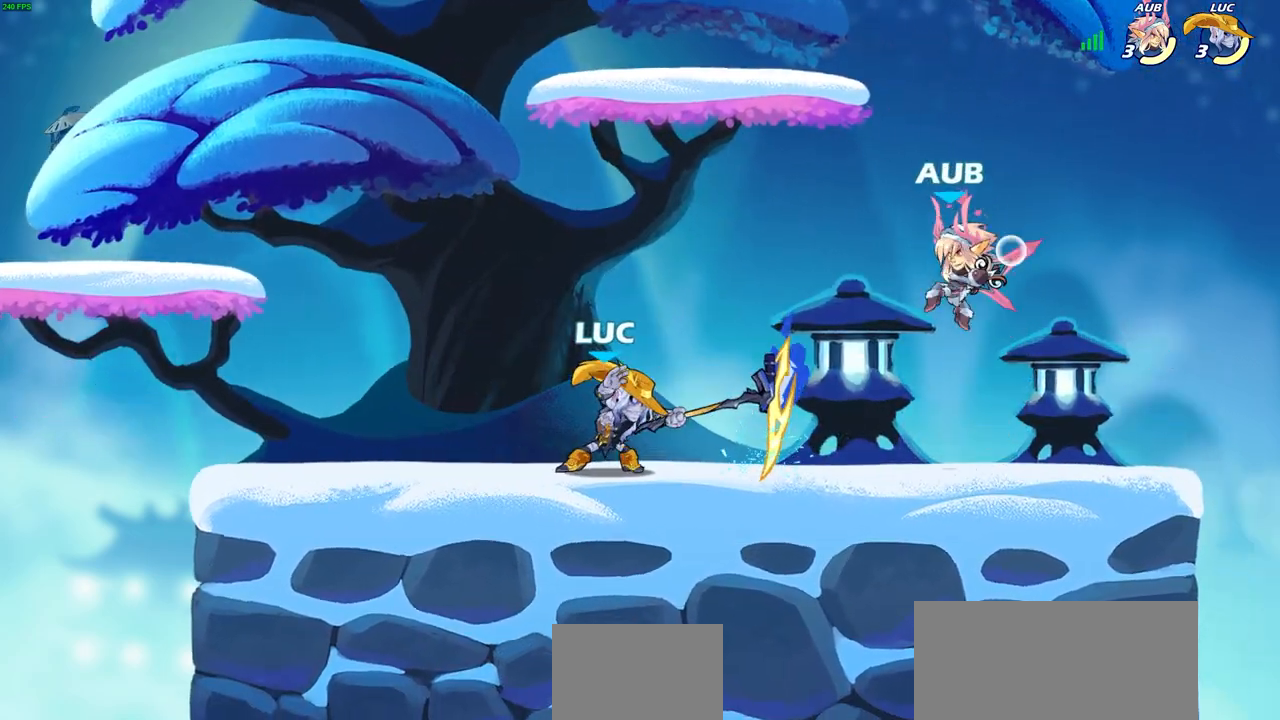
{"buttons": [], "left_stick": "center", "right_stick": "center", "events": [[167, "SQUARE", "down"], [267, "SQUARE", "up"]]}
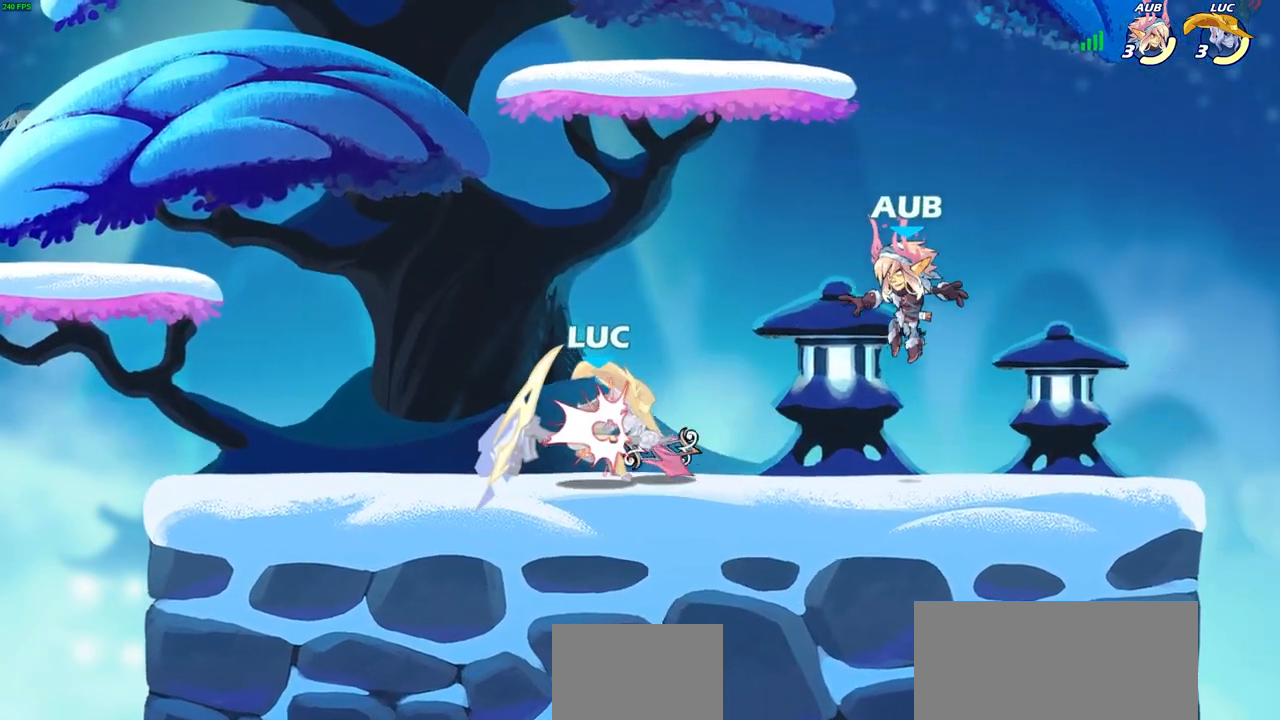
{"buttons": [], "left_stick": "right", "right_stick": "center", "events": [[67, "left_stick", "left"], [150, "CROSS", "down"], [283, "CROSS", "up"], [367, "CROSS", "down"], [383, "left_stick", "up-right"], [433, "CROSS", "up"], [483, "left_stick", "right"]]}
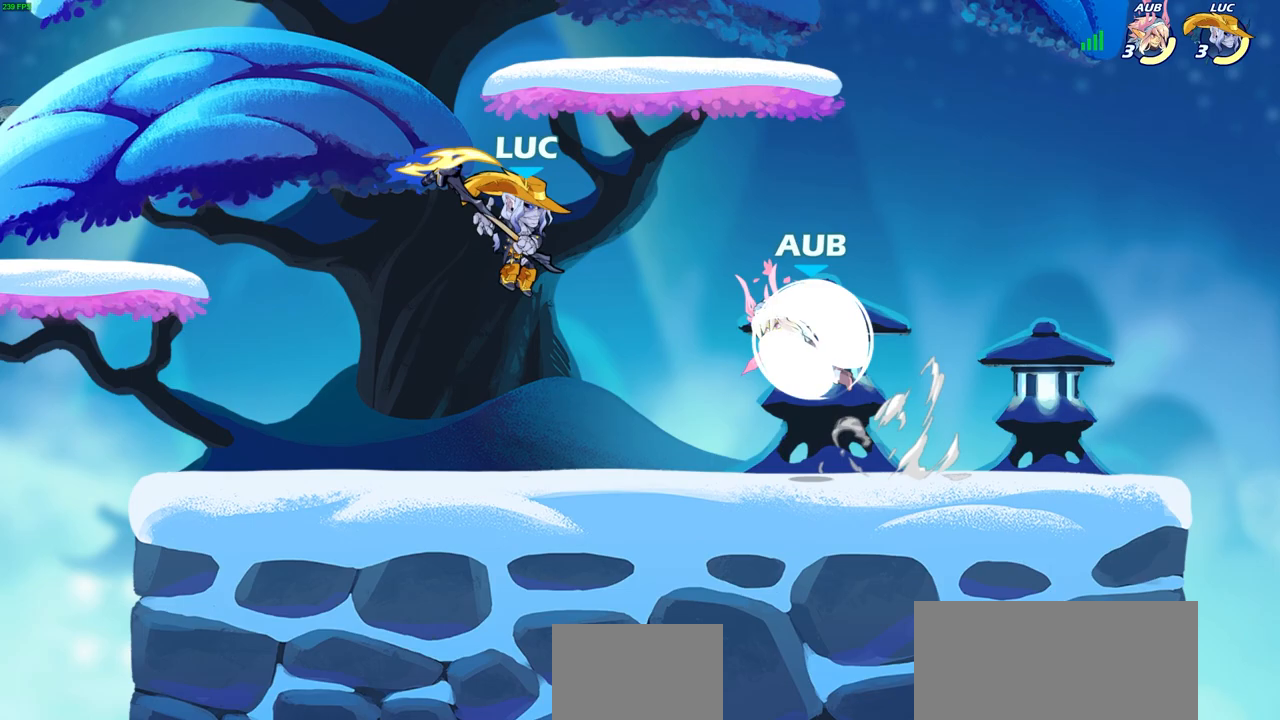
{"buttons": ["R2"], "left_stick": "up", "right_stick": "center", "events": [[100, "left_stick", "down"], [233, "left_stick", "right"], [300, "left_stick", "up-right"], [450, "R2", "down"], [483, "left_stick", "up"]]}
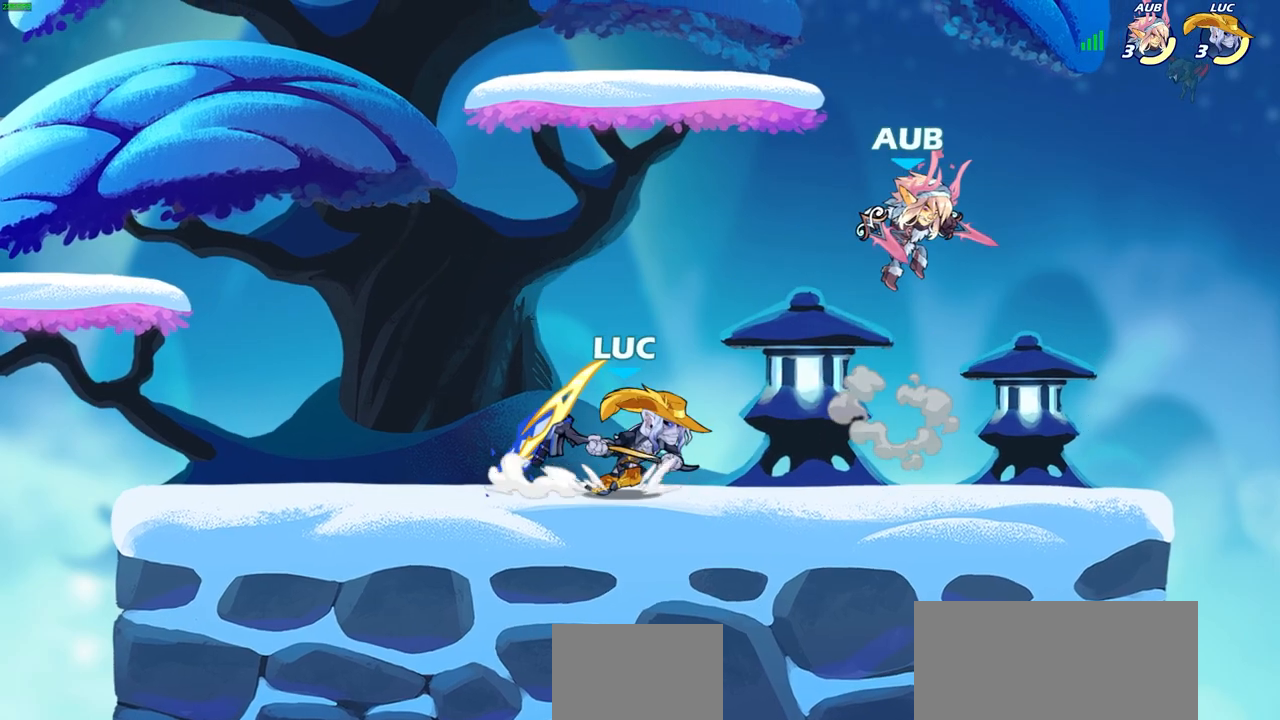
{"buttons": [], "left_stick": "center", "right_stick": "center", "events": [[67, "R2", "up"], [133, "left_stick", "up-left"], [150, "CROSS", "down"], [183, "SQUARE", "down"], [217, "right_stick", "down-left"], [233, "CROSS", "up"], [283, "SQUARE", "up"], [300, "left_stick", "center"], [300, "right_stick", "center"]]}
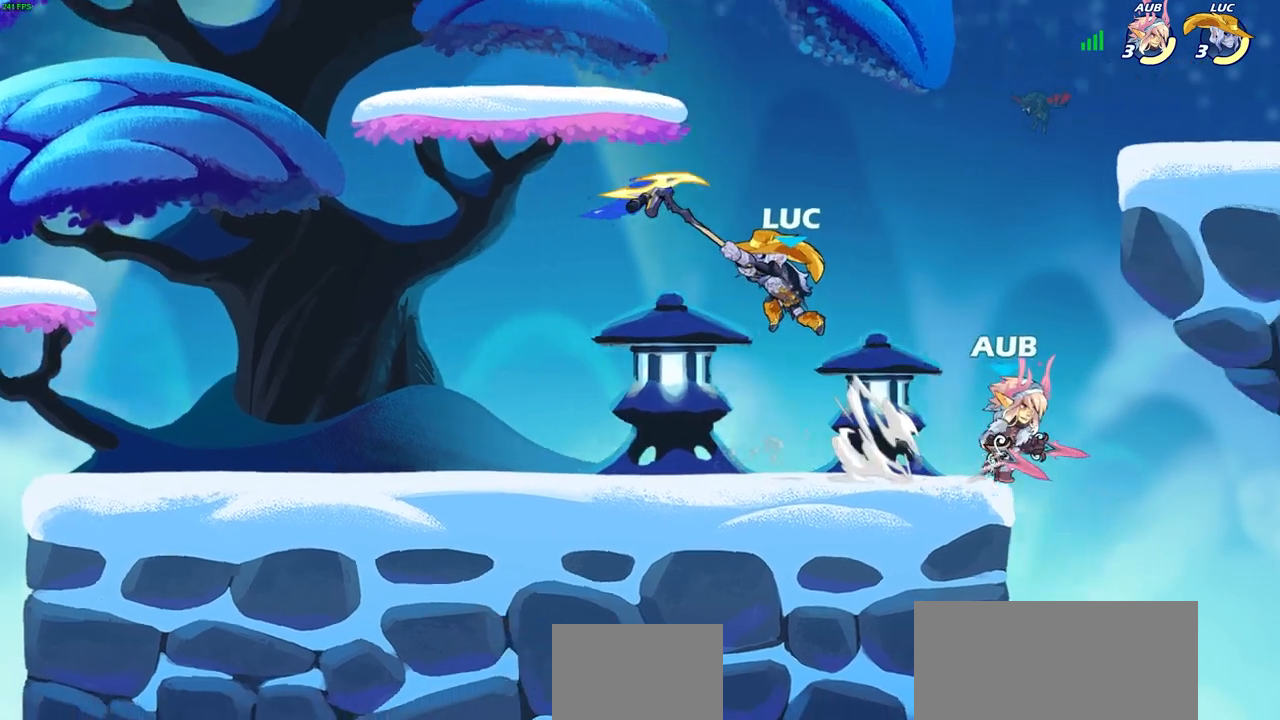
{"buttons": [], "left_stick": "left", "right_stick": "center", "events": [[33, "left_stick", "up-right"], [217, "CROSS", "down"], [317, "left_stick", "left"], [383, "CROSS", "up"]]}
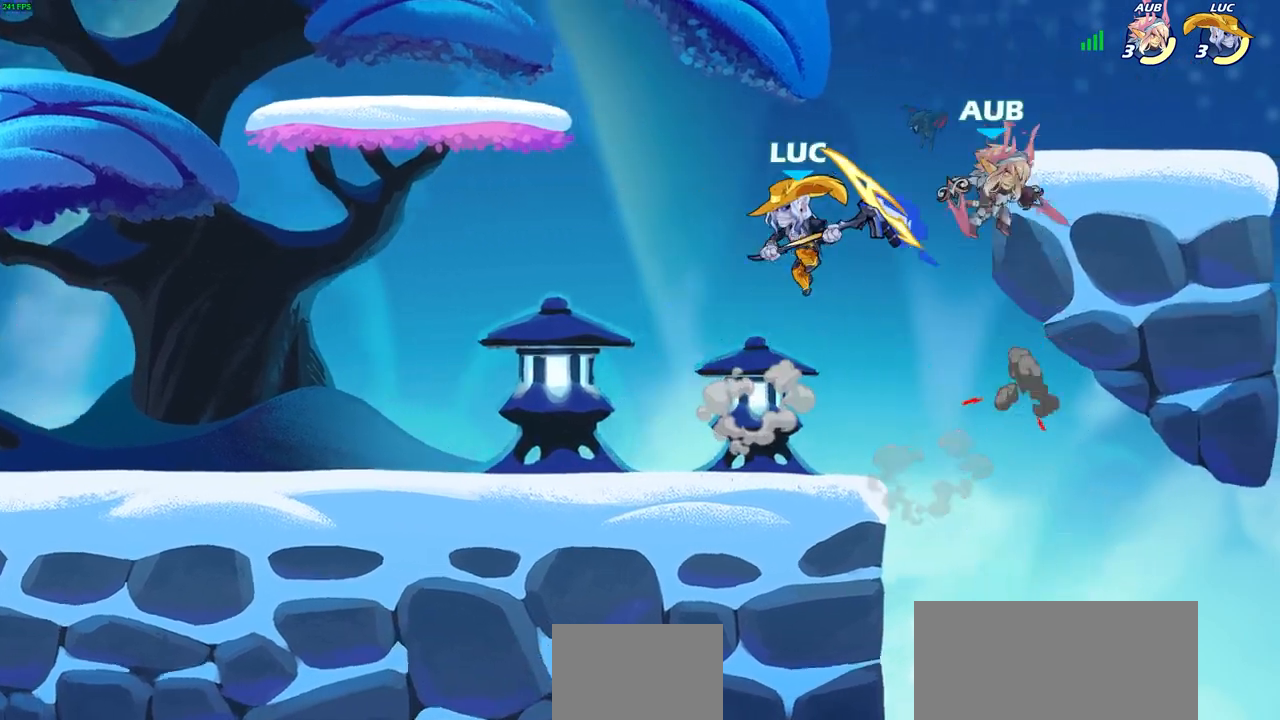
{"buttons": [], "left_stick": "left", "right_stick": "center", "events": [[167, "left_stick", "up-right"], [200, "SQUARE", "down"], [283, "SQUARE", "up"], [333, "left_stick", "left"]]}
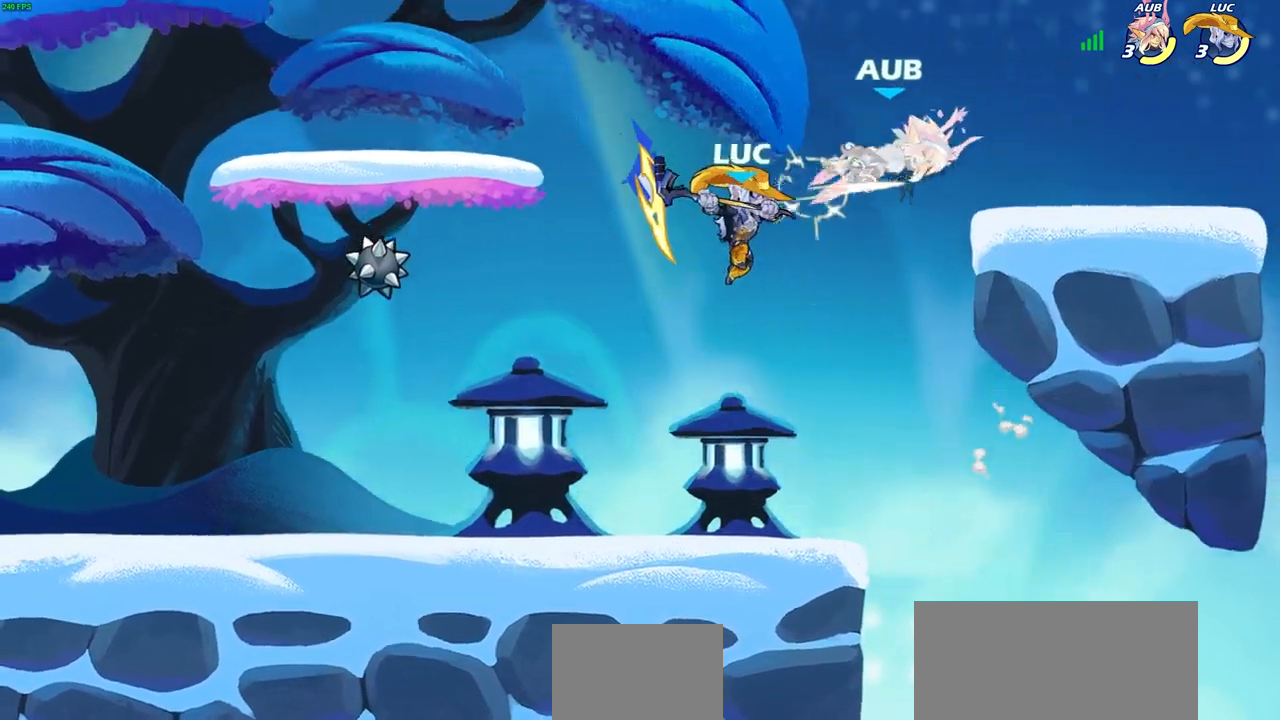
{"buttons": [], "left_stick": "right", "right_stick": "center", "events": [[150, "left_stick", "right"], [250, "CIRCLE", "down"], [467, "CIRCLE", "up"]]}
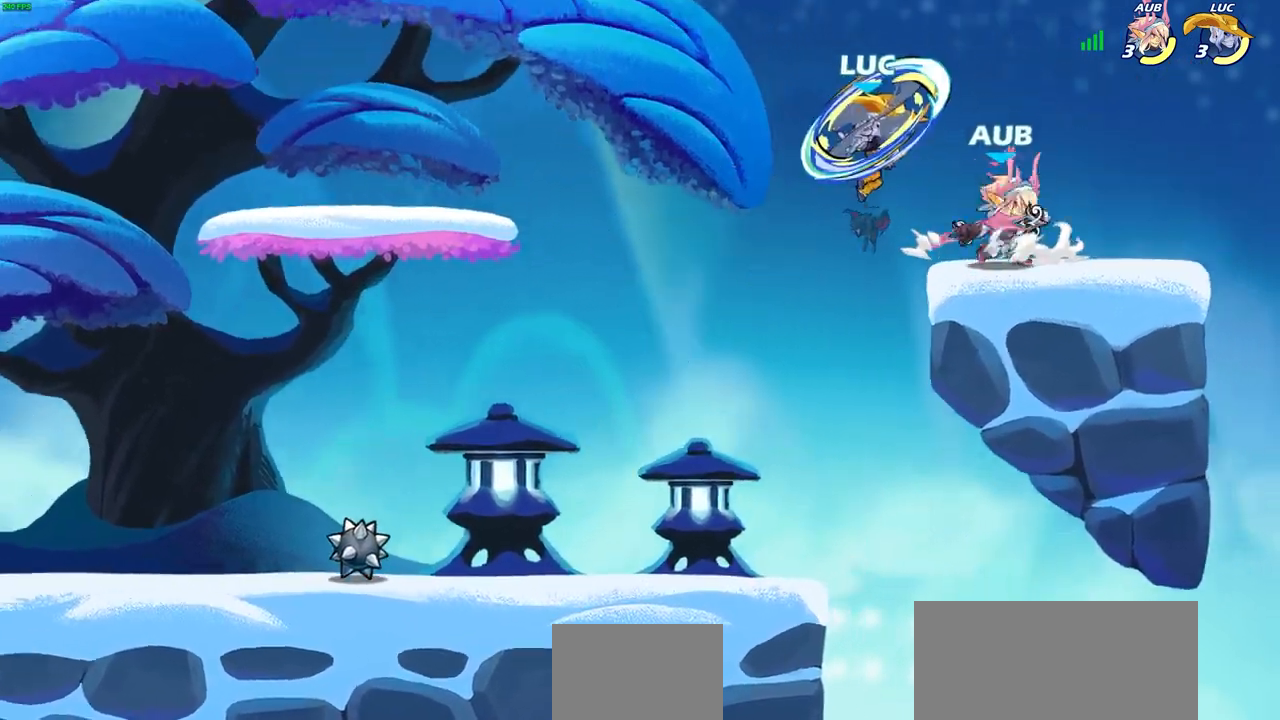
{"buttons": ["CROSS"], "left_stick": "up-left", "right_stick": "center", "events": [[383, "CROSS", "down"], [433, "left_stick", "up"], [483, "left_stick", "up-left"]]}
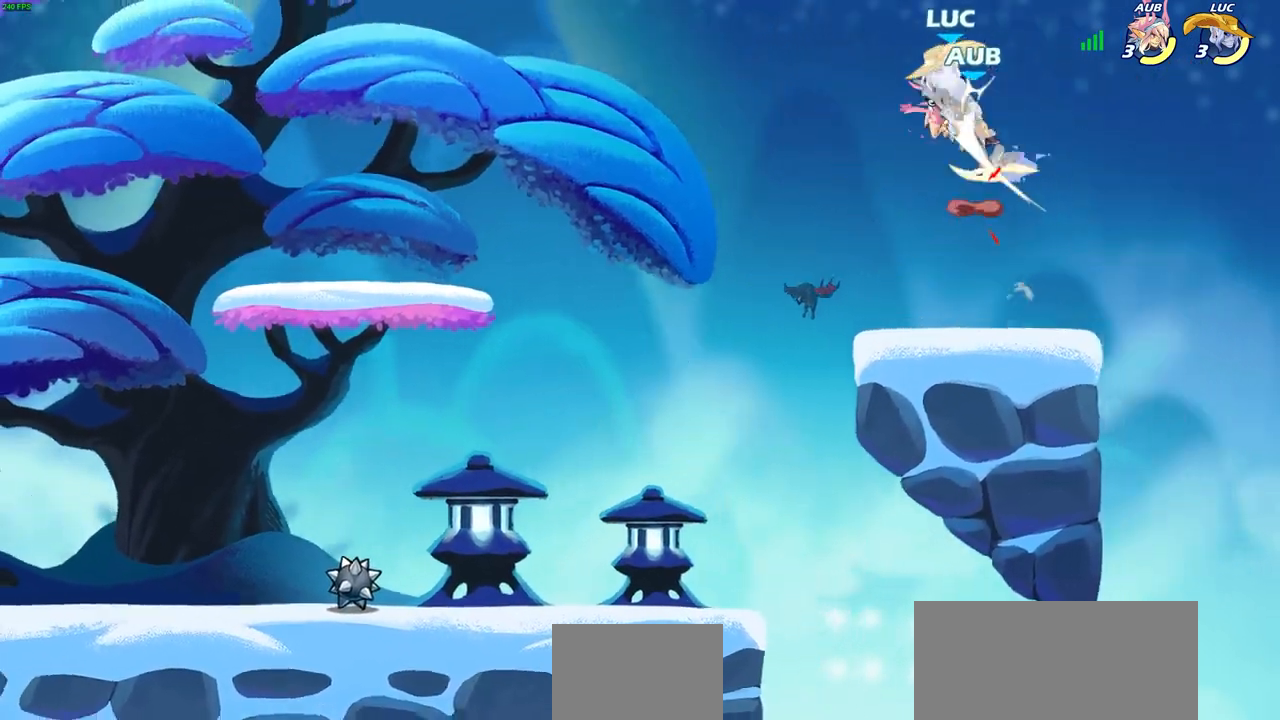
{"buttons": [], "left_stick": "center", "right_stick": "center", "events": [[67, "CROSS", "up"], [183, "left_stick", "center"]]}
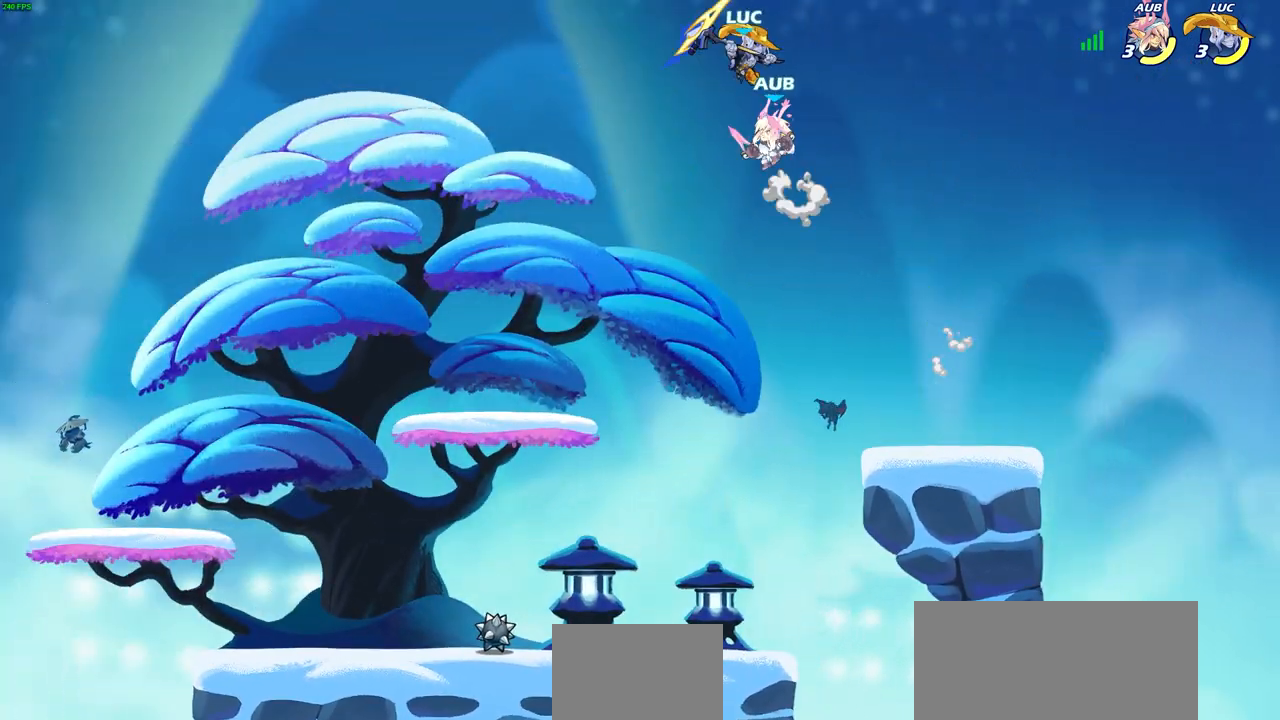
{"buttons": [], "left_stick": "center", "right_stick": "center", "events": [[50, "R2", "down"], [383, "R2", "up"]]}
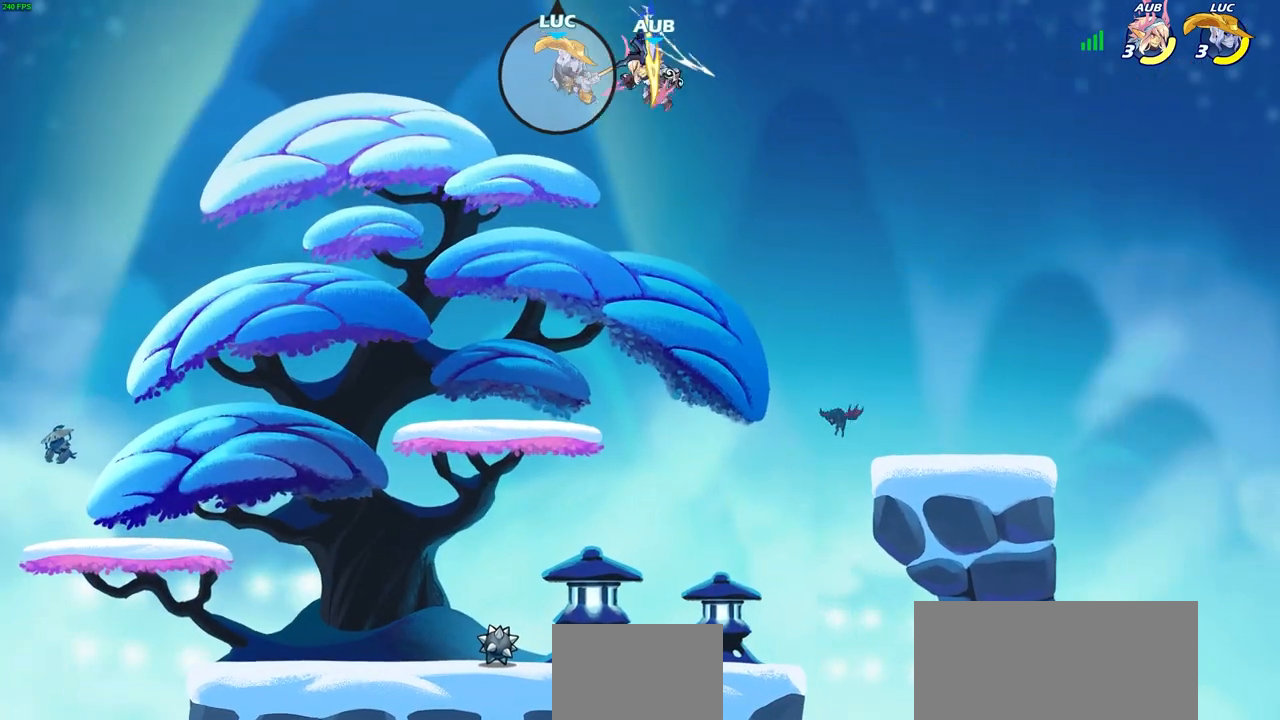
{"buttons": ["R2"], "left_stick": "up", "right_stick": "center", "events": [[133, "left_stick", "up-right"], [283, "R2", "down"], [333, "left_stick", "up"]]}
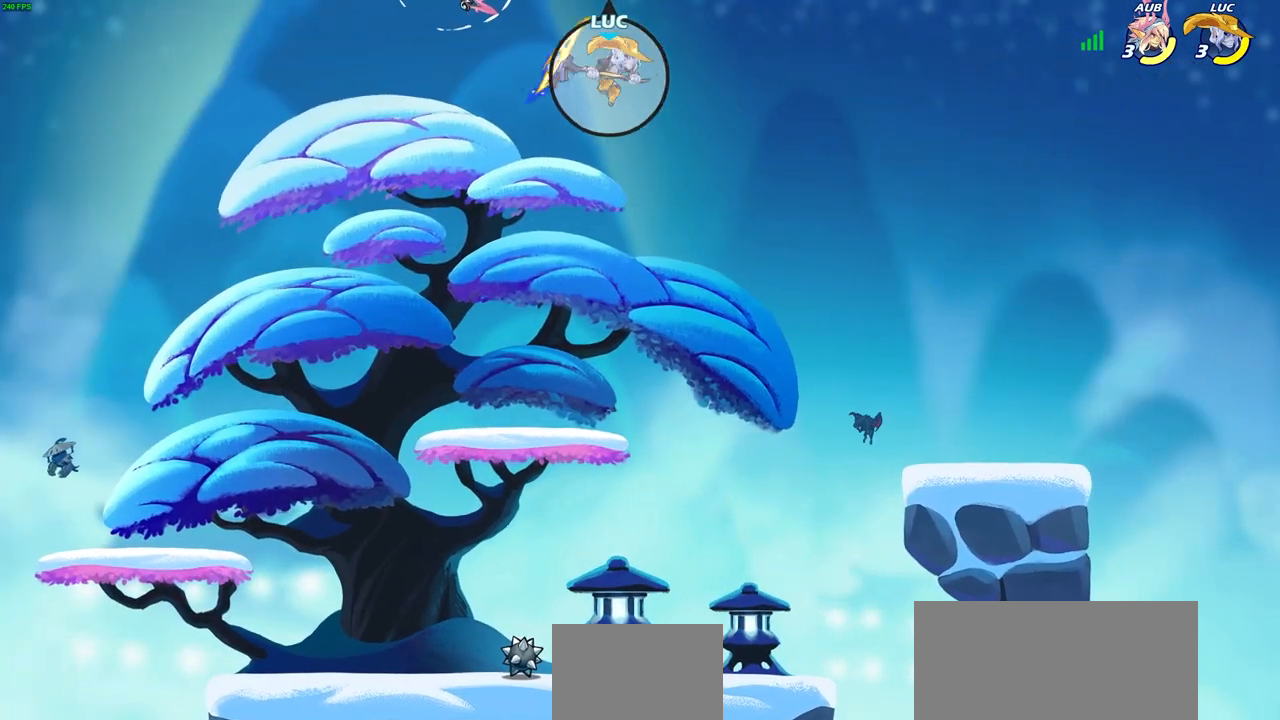
{"buttons": [], "left_stick": "down-left", "right_stick": "center", "events": [[33, "R2", "up"], [33, "left_stick", "left"], [100, "left_stick", "down-left"]]}
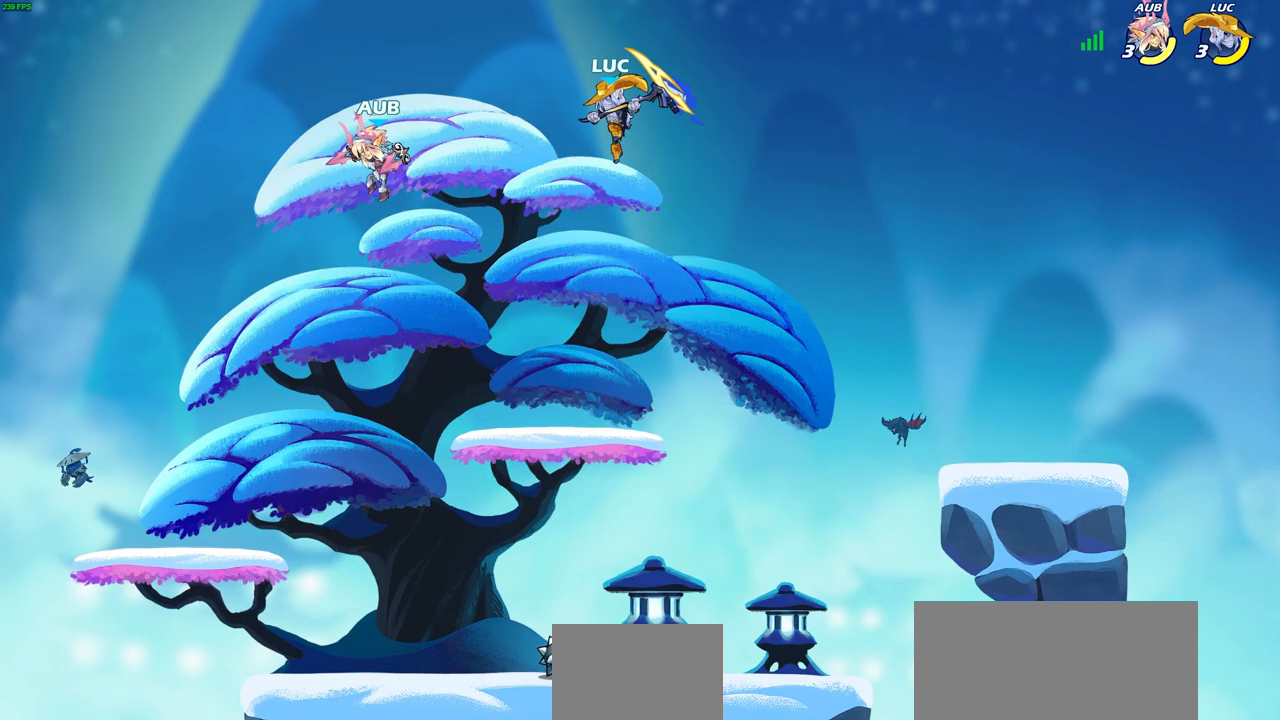
{"buttons": [], "left_stick": "center", "right_stick": "center", "events": [[67, "SQUARE", "down"], [117, "L3", "down"], [133, "SQUARE", "up"], [183, "L3", "up"], [183, "left_stick", "left"], [317, "left_stick", "right"], [433, "left_stick", "center"]]}
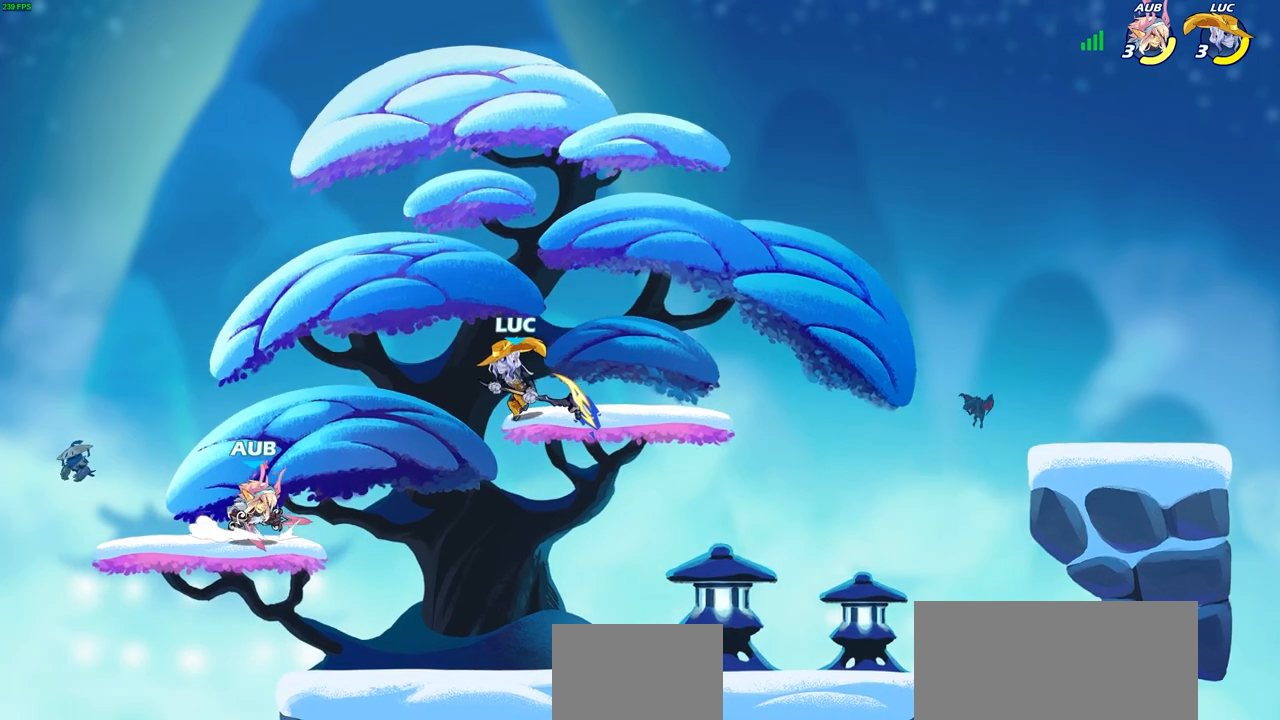
{"buttons": [], "left_stick": "right", "right_stick": "center", "events": [[200, "left_stick", "down"], [333, "left_stick", "right"]]}
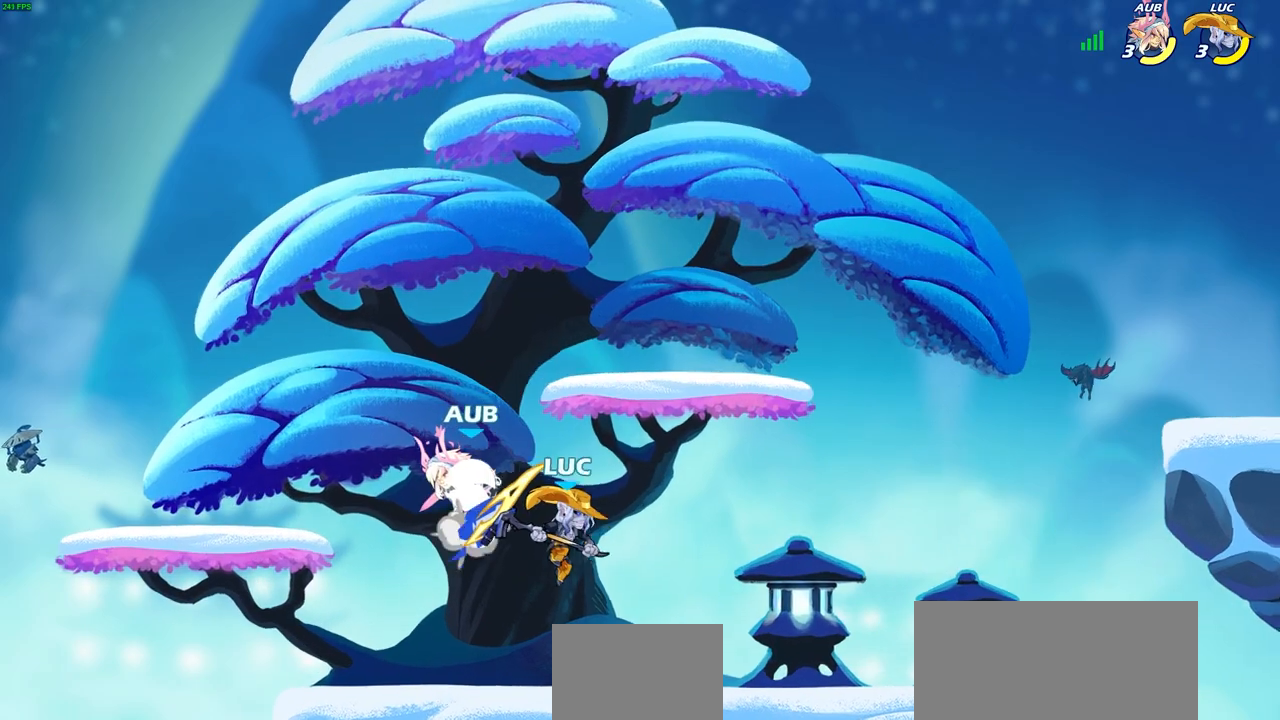
{"buttons": ["SQUARE", "R2"], "left_stick": "center", "right_stick": "center", "events": [[117, "left_stick", "up"], [183, "left_stick", "left"], [383, "left_stick", "center"], [483, "R2", "down"], [500, "SQUARE", "down"]]}
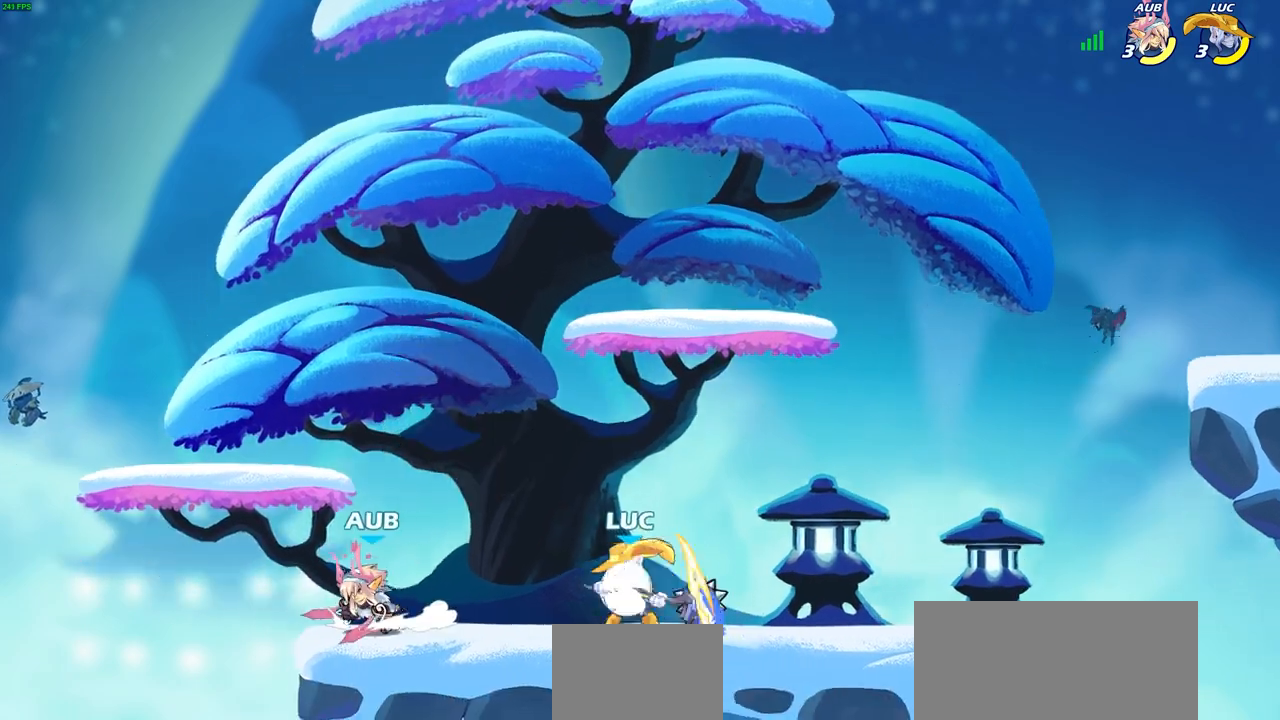
{"buttons": [], "left_stick": "center", "right_stick": "center", "events": [[83, "R2", "up"], [83, "SQUARE", "up"], [367, "left_stick", "left"], [400, "SQUARE", "down"], [450, "left_stick", "center"], [467, "SQUARE", "up"]]}
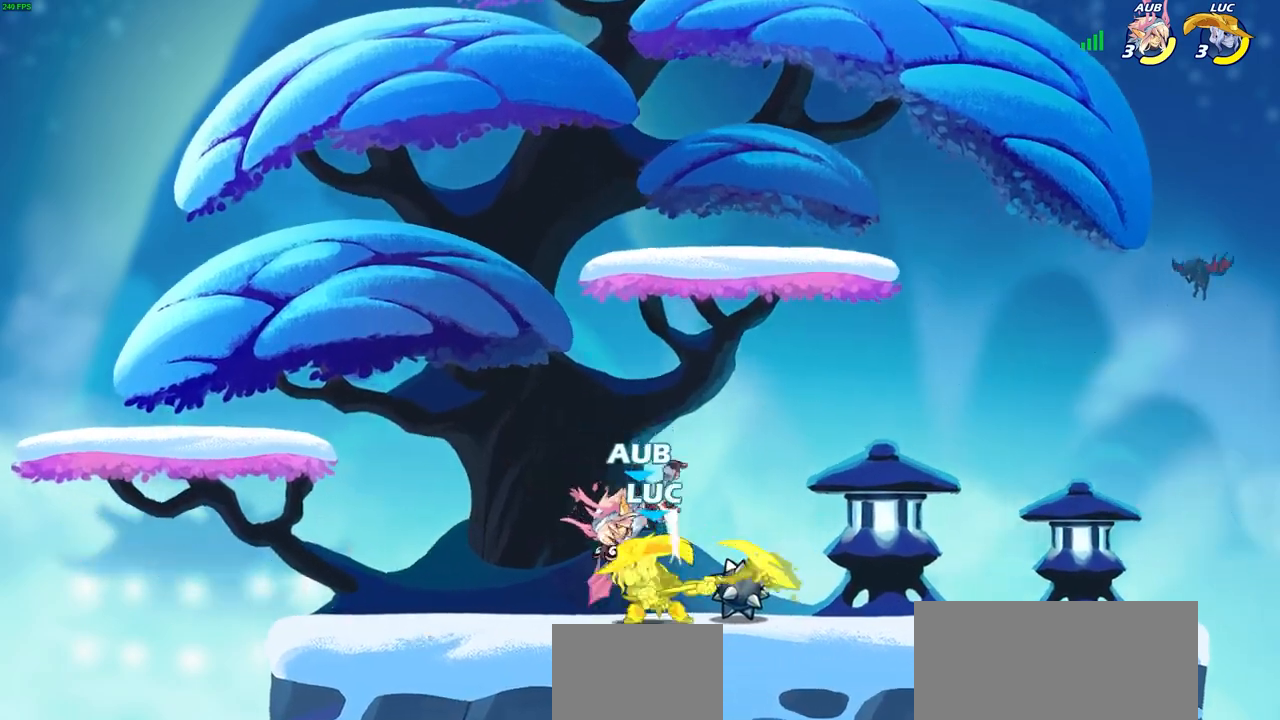
{"buttons": ["R2"], "left_stick": "center", "right_stick": "center", "events": [[383, "CROSS", "down"], [383, "R2", "down"], [400, "CROSS", "up"]]}
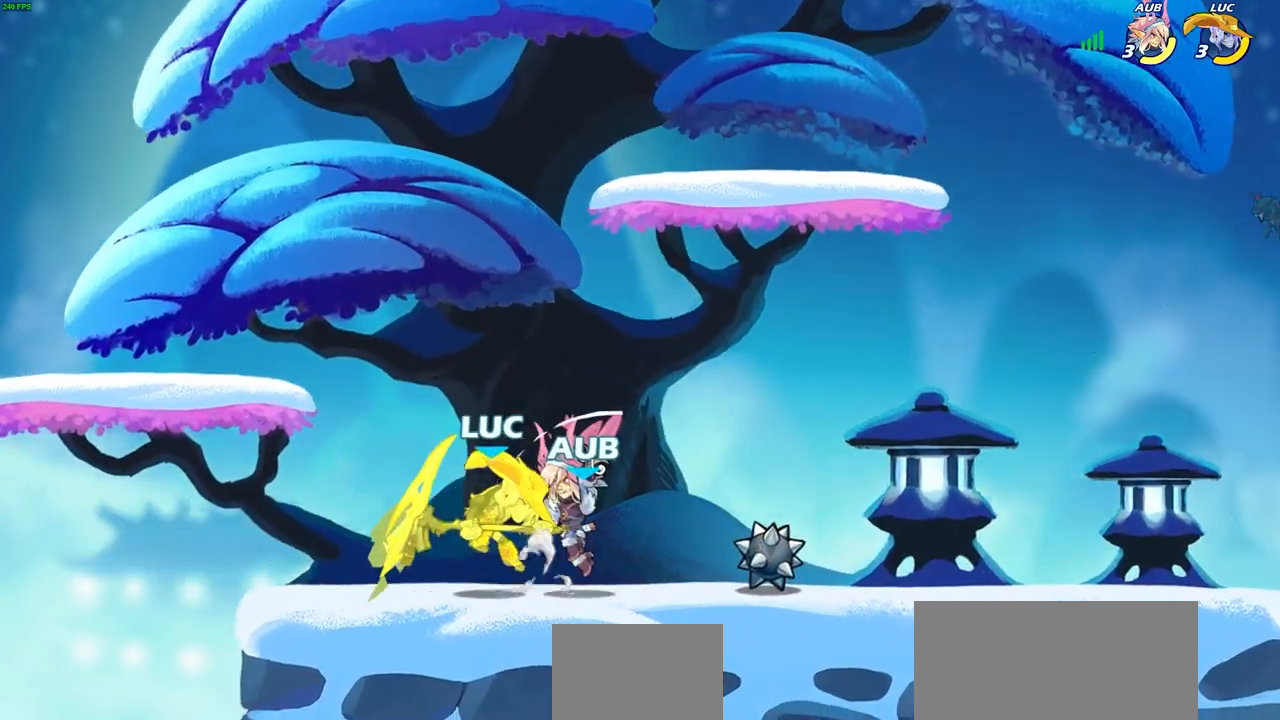
{"buttons": [], "left_stick": "left", "right_stick": "center", "events": [[167, "R2", "up"], [417, "left_stick", "left"]]}
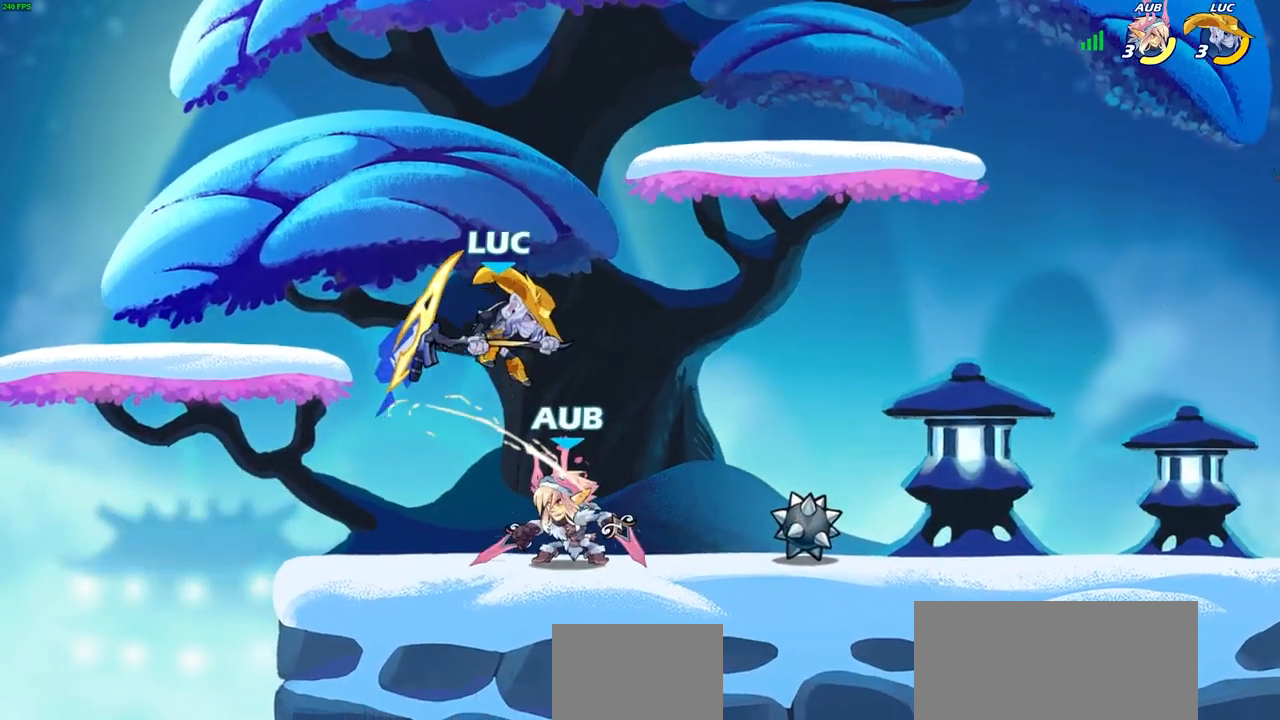
{"buttons": [], "left_stick": "up", "right_stick": "center", "events": [[33, "left_stick", "down-left"], [100, "R2", "down"], [317, "left_stick", "right"], [333, "R2", "up"], [400, "SQUARE", "down"], [400, "left_stick", "up"], [467, "SQUARE", "up"]]}
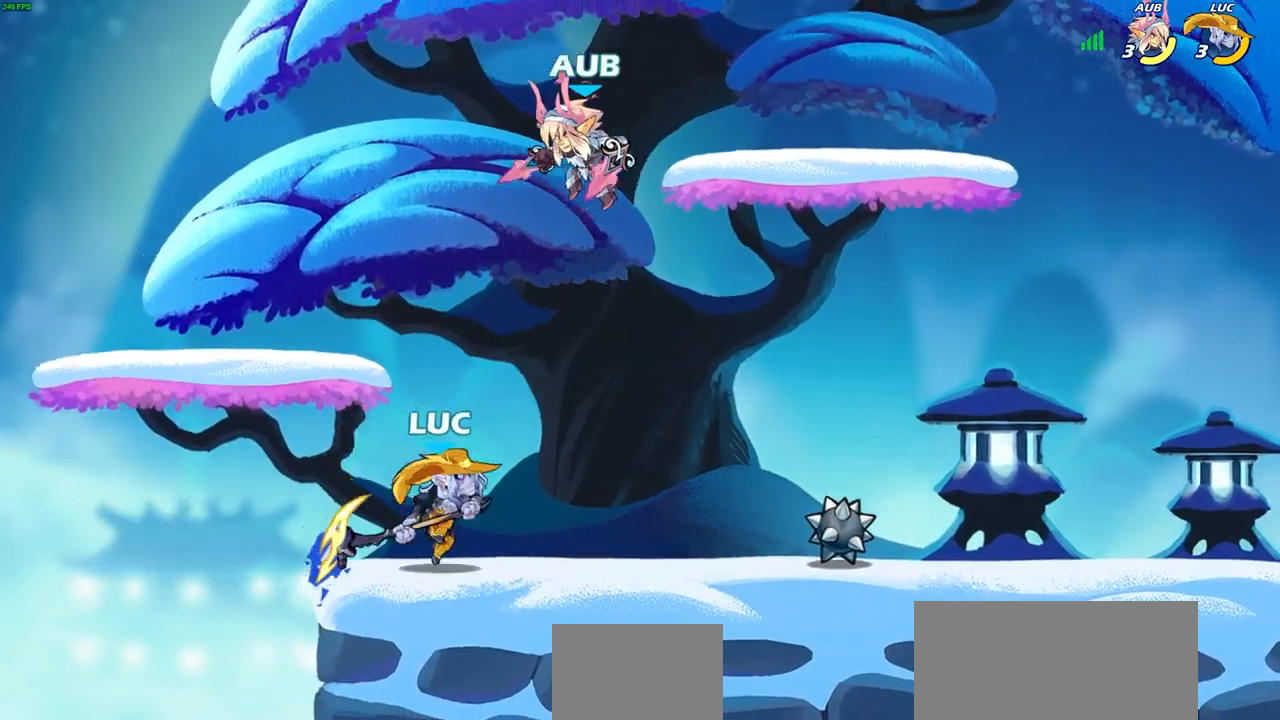
{"buttons": [], "left_stick": "left", "right_stick": "center", "events": [[133, "left_stick", "left"]]}
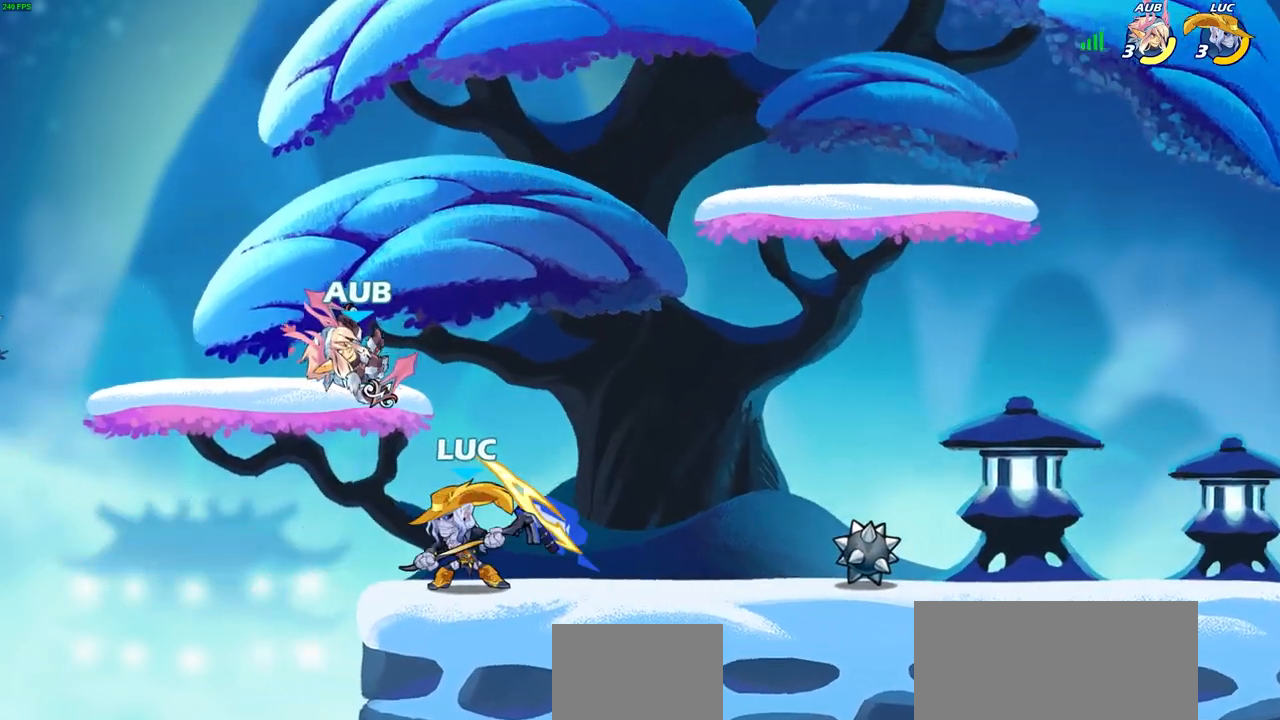
{"buttons": [], "left_stick": "center", "right_stick": "center", "events": [[17, "SQUARE", "down"], [83, "SQUARE", "up"], [250, "left_stick", "center"]]}
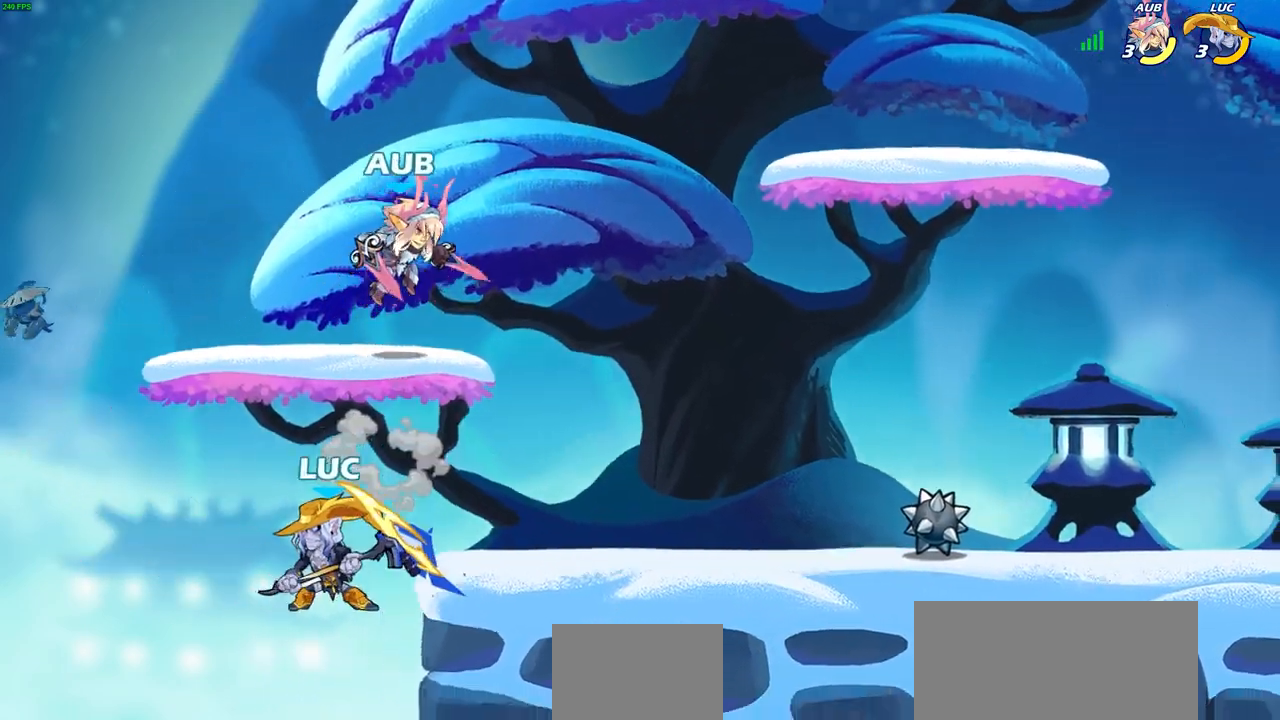
{"buttons": [], "left_stick": "up-right", "right_stick": "center", "events": [[100, "left_stick", "up-right"], [133, "CROSS", "down"], [183, "CIRCLE", "down"], [183, "CROSS", "up"], [217, "CIRCLE", "up"]]}